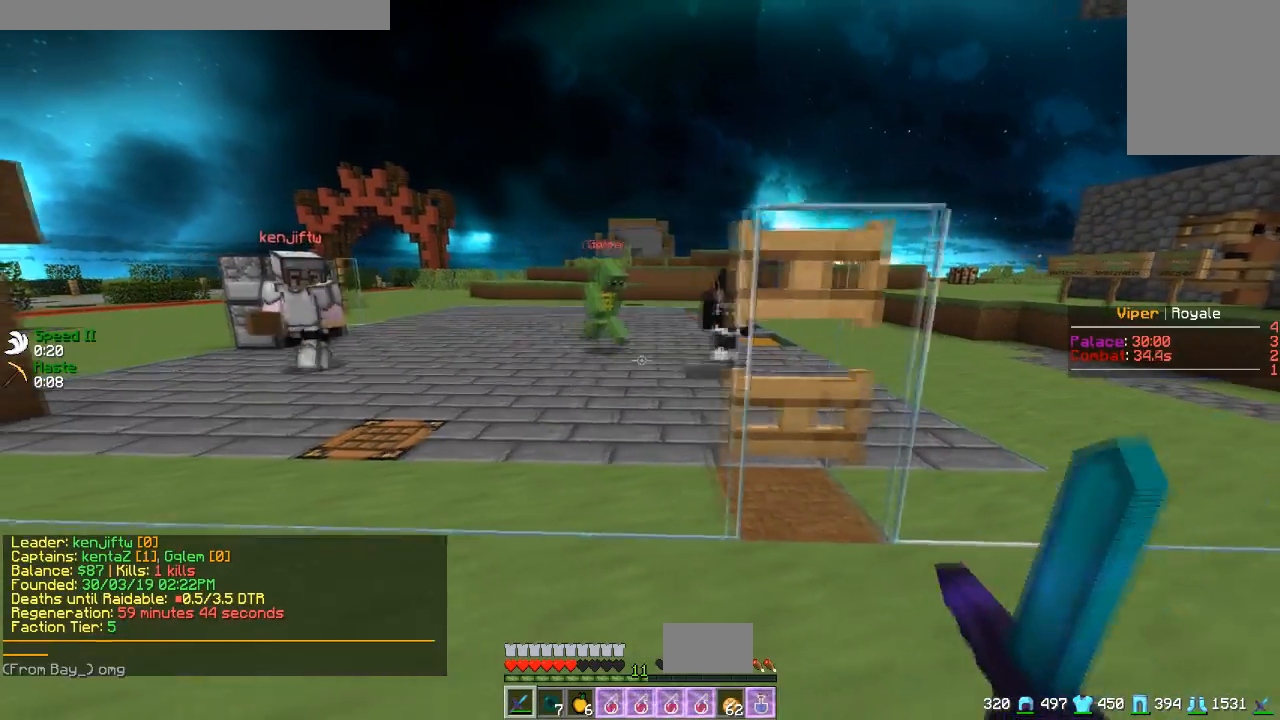
Gameplay with keyboard and mouse; each line is a JSON object with the keys and mouse buttons held at the frame after it. "events" lists presses ("down") and releases ("up") of "a", "d", "s", "w", "mouse_left" and "mouse_right" between this image and that frame as [ms after this image, input, new state], when the widget could be followed in between. "mouse_left", "mouse_right" = the "left", "right" buttons of the "mouse" list. No other keys are recorded. Fast repeated clicks can show as one long hold. Mouse movement is not recorded.
{"keys": ["d"], "mouse": [], "events": [[83, "w", "down"], [217, "d", "down"], [267, "a", "up"], [284, "w", "up"]]}
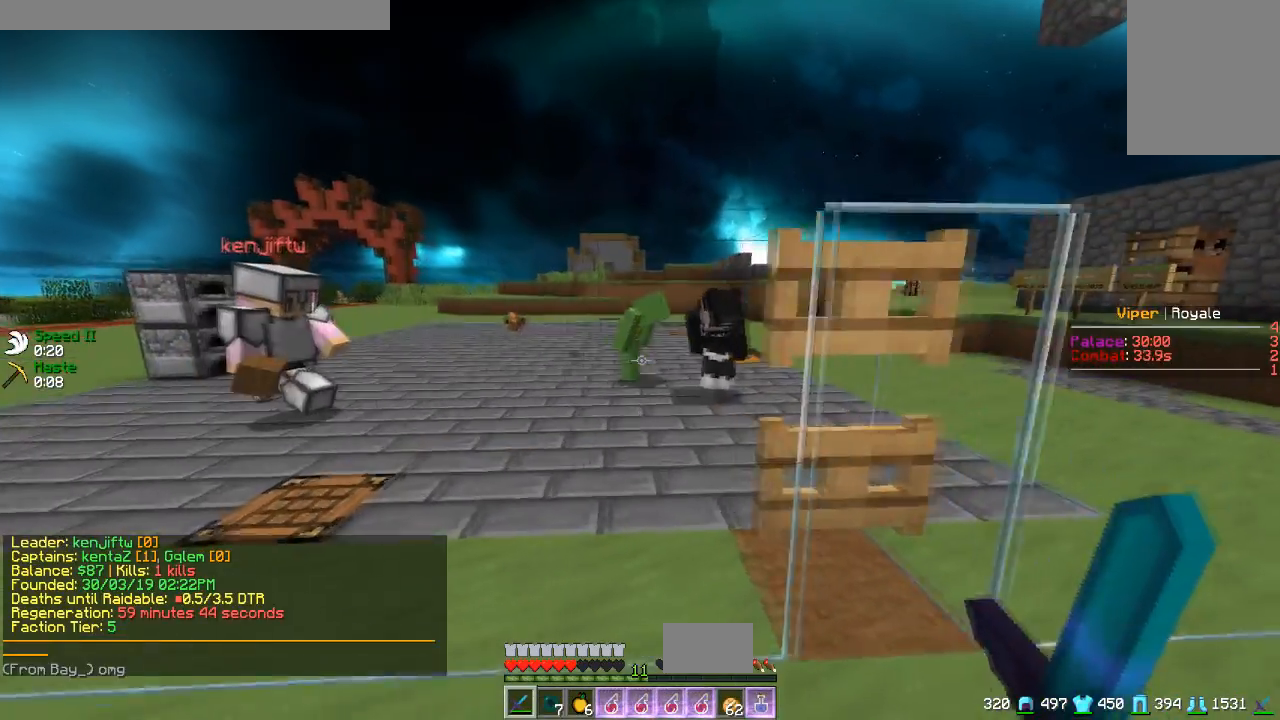
{"keys": ["d", "w"], "mouse": [], "events": [[184, "d", "up"], [267, "w", "down"], [284, "d", "down"]]}
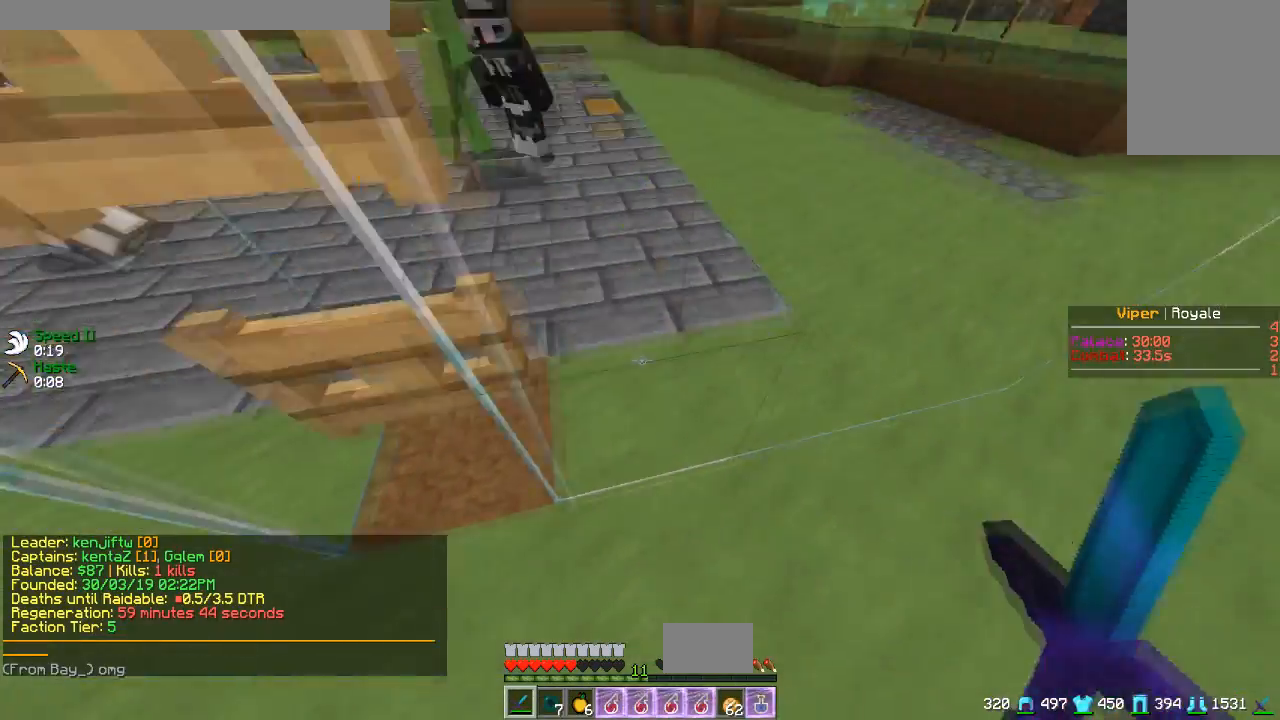
{"keys": ["a"], "mouse": ["left"], "events": [[100, "w", "up"], [217, "s", "down"], [234, "d", "up"], [267, "a", "down"], [384, "s", "up"], [500, "mouse_left", "down"]]}
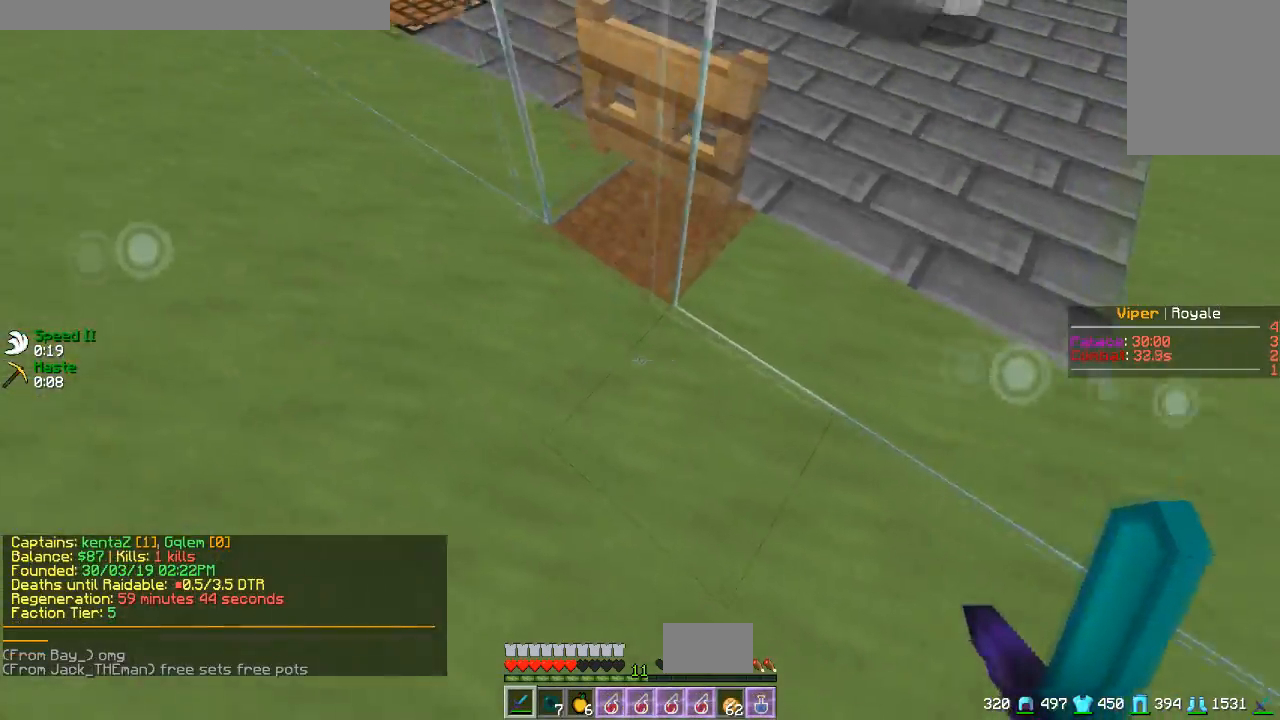
{"keys": [], "mouse": [], "events": [[67, "a", "up"], [134, "d", "down"], [134, "mouse_left", "up"], [134, "mouse_right", "down"], [234, "d", "up"], [418, "mouse_right", "up"]]}
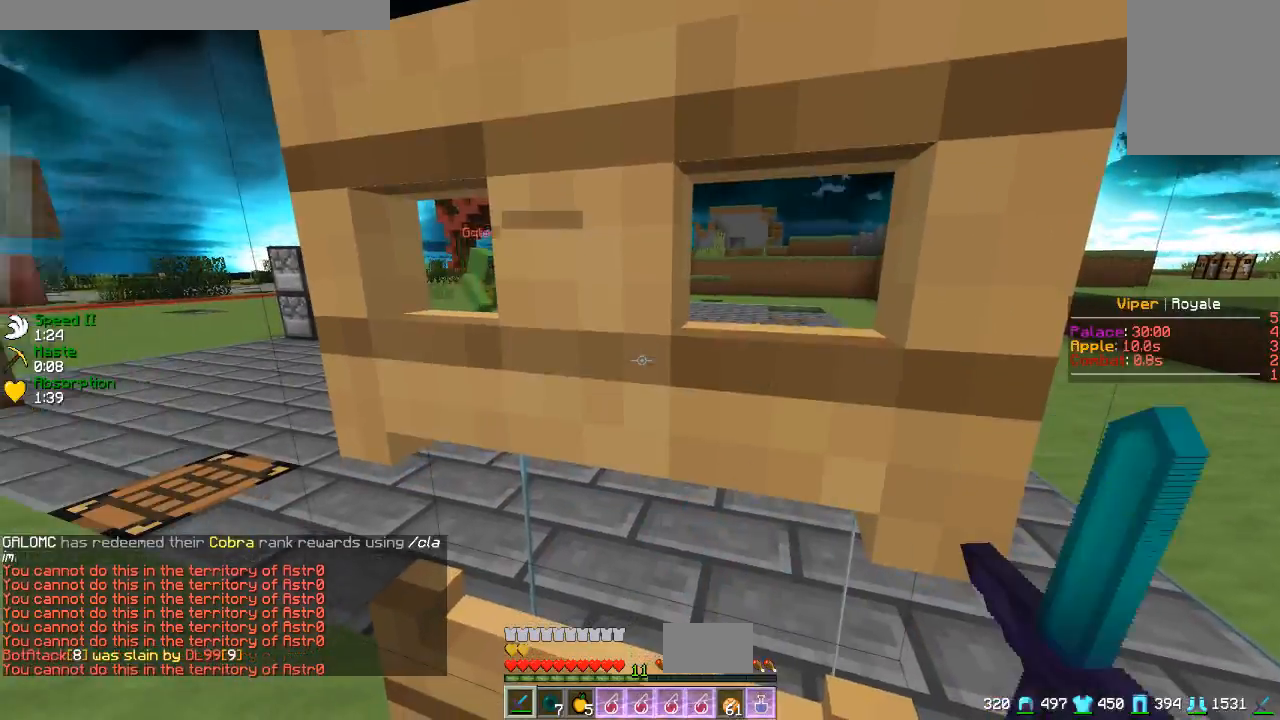
{"keys": [], "mouse": [], "events": []}
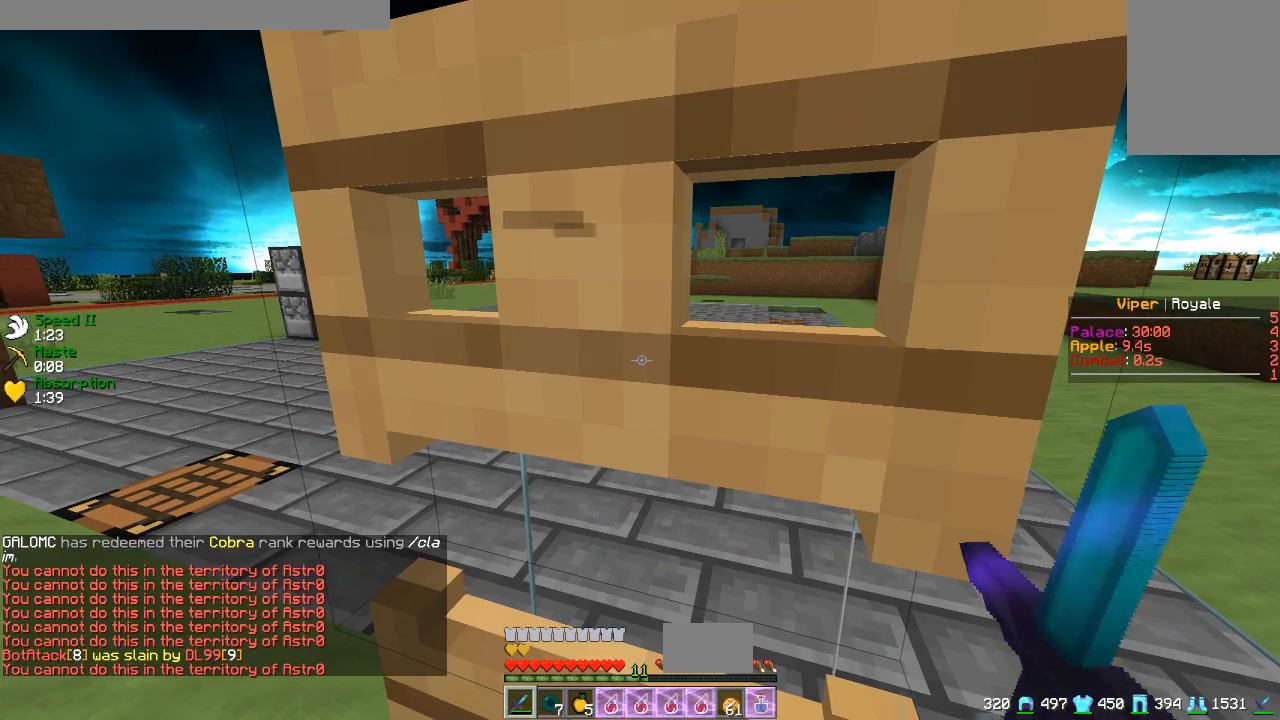
{"keys": [], "mouse": ["right"], "events": [[418, "mouse_right", "down"]]}
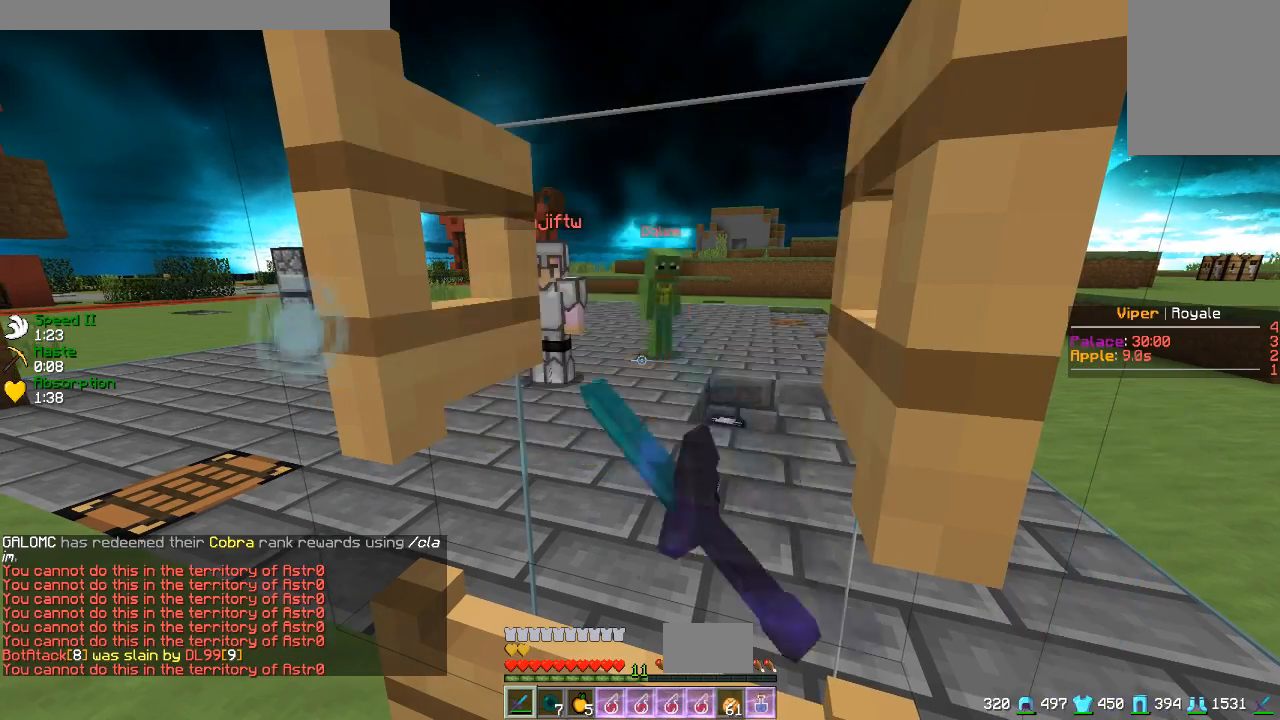
{"keys": [], "mouse": ["right"], "events": [[183, "mouse_right", "up"], [500, "mouse_right", "down"]]}
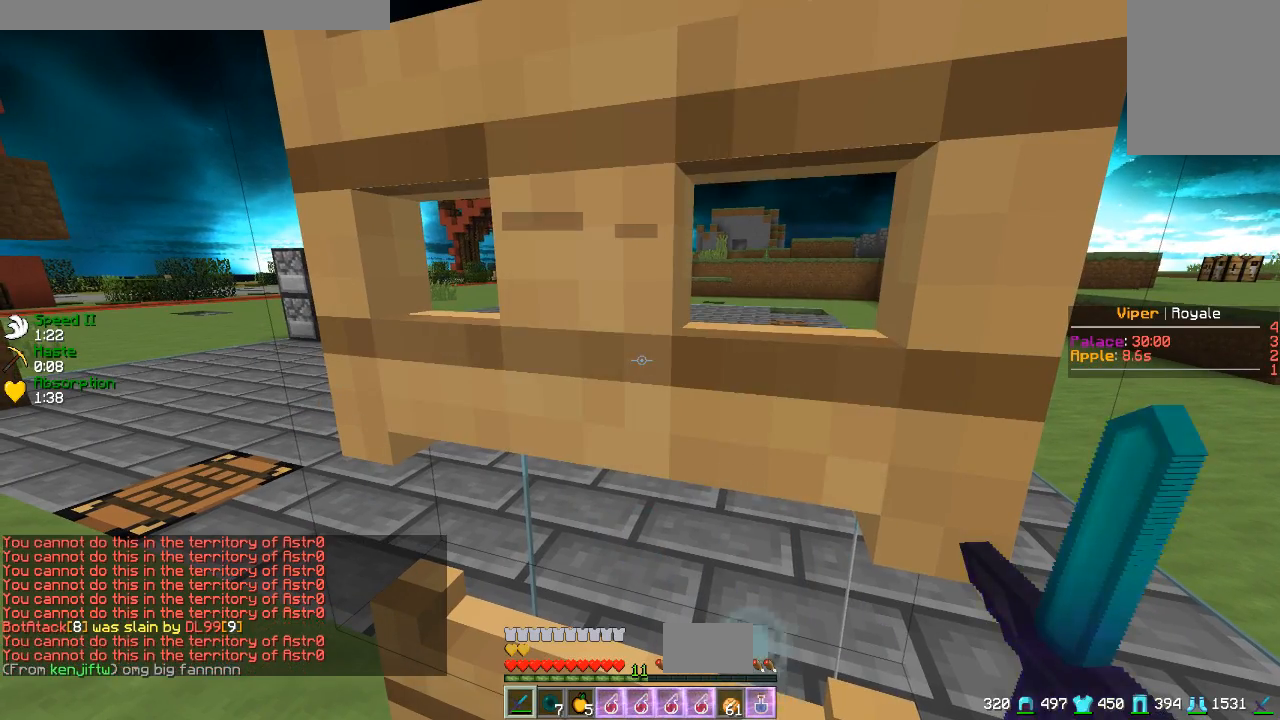
{"keys": [], "mouse": [], "events": [[251, "mouse_right", "up"]]}
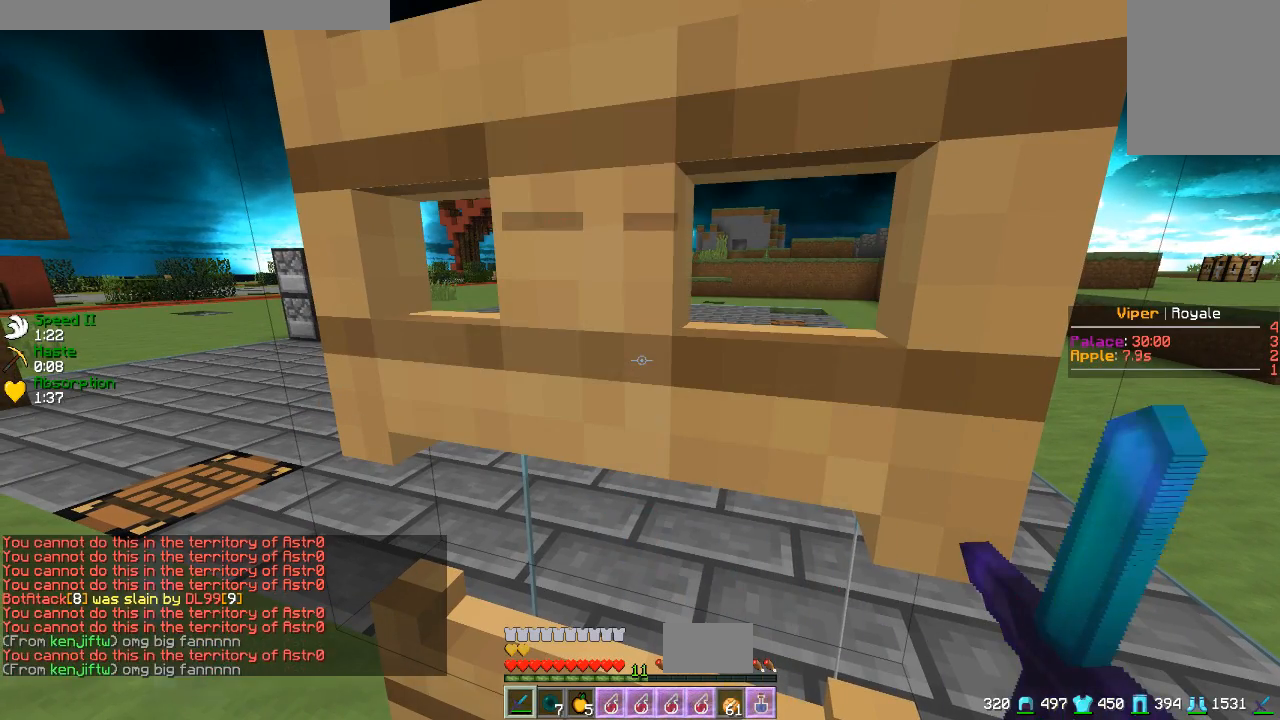
{"keys": [], "mouse": [], "events": []}
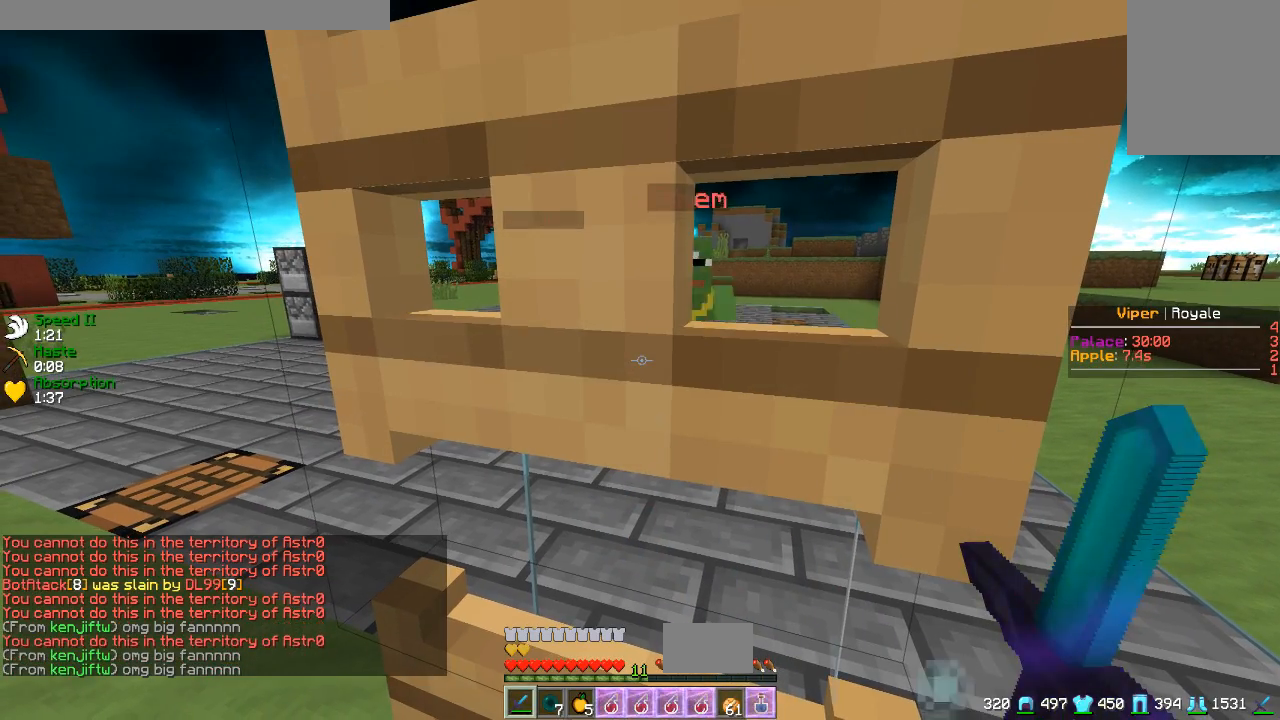
{"keys": ["w"], "mouse": ["right"], "events": [[484, "mouse_right", "down"], [484, "w", "down"]]}
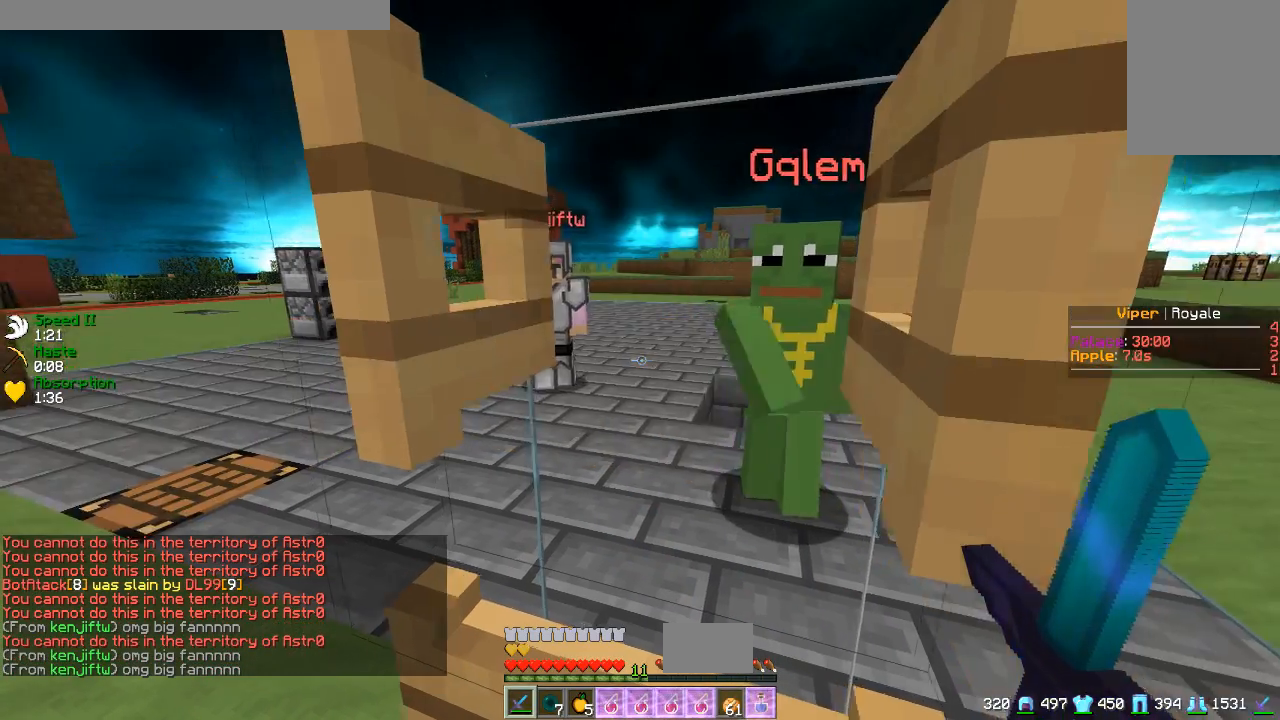
{"keys": [], "mouse": [], "events": [[200, "w", "up"], [217, "mouse_right", "up"]]}
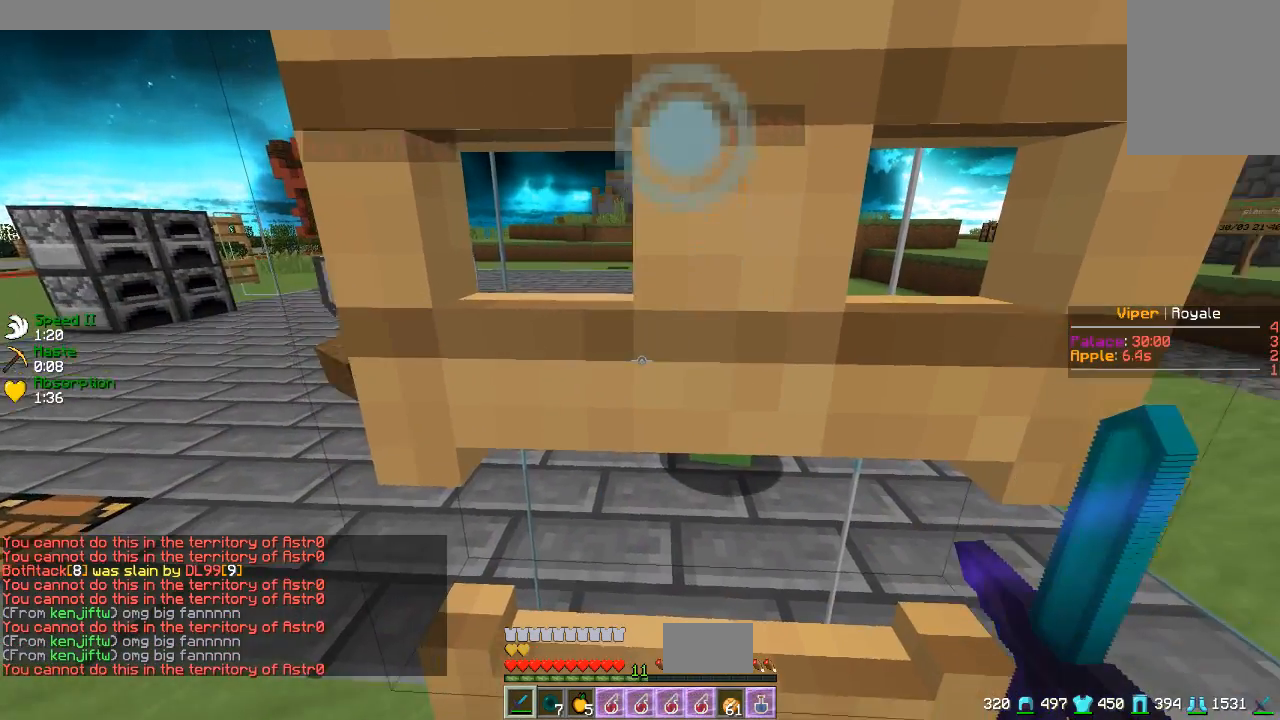
{"keys": ["w"], "mouse": [], "events": [[184, "w", "down"]]}
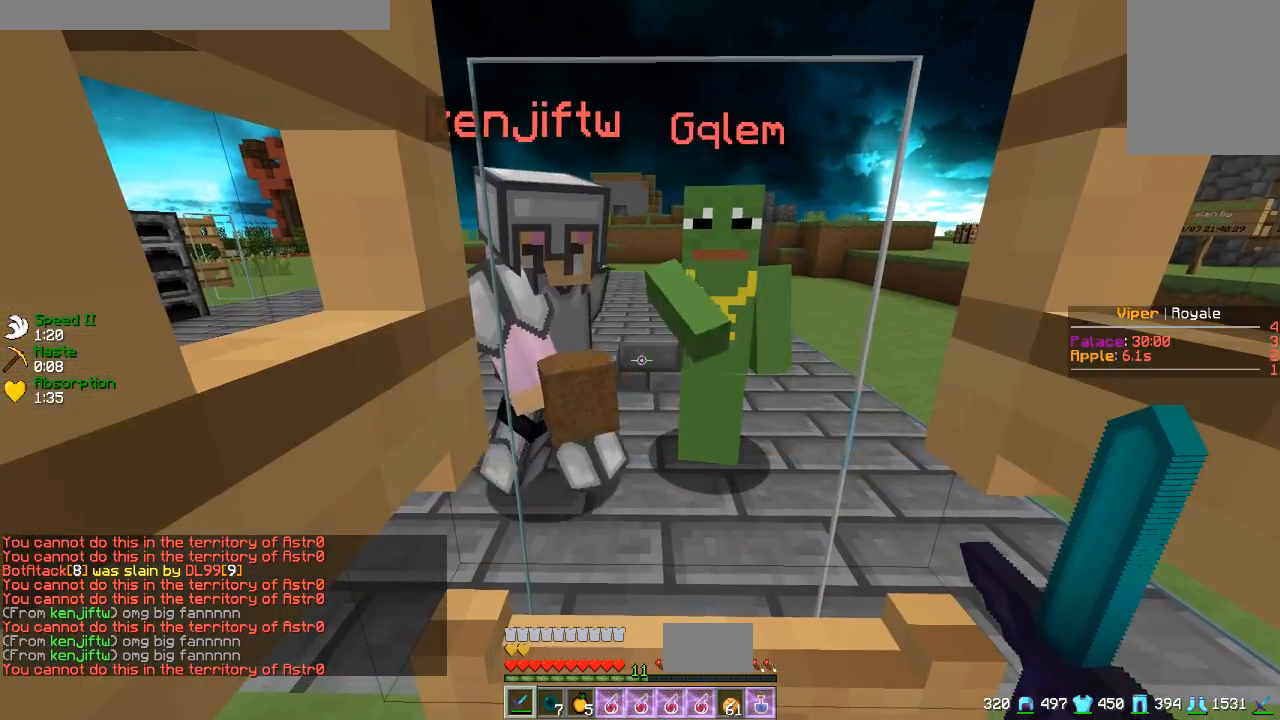
{"keys": ["w"], "mouse": ["right"], "events": [[217, "mouse_right", "down"], [317, "mouse_right", "up"], [351, "mouse_right", "down"]]}
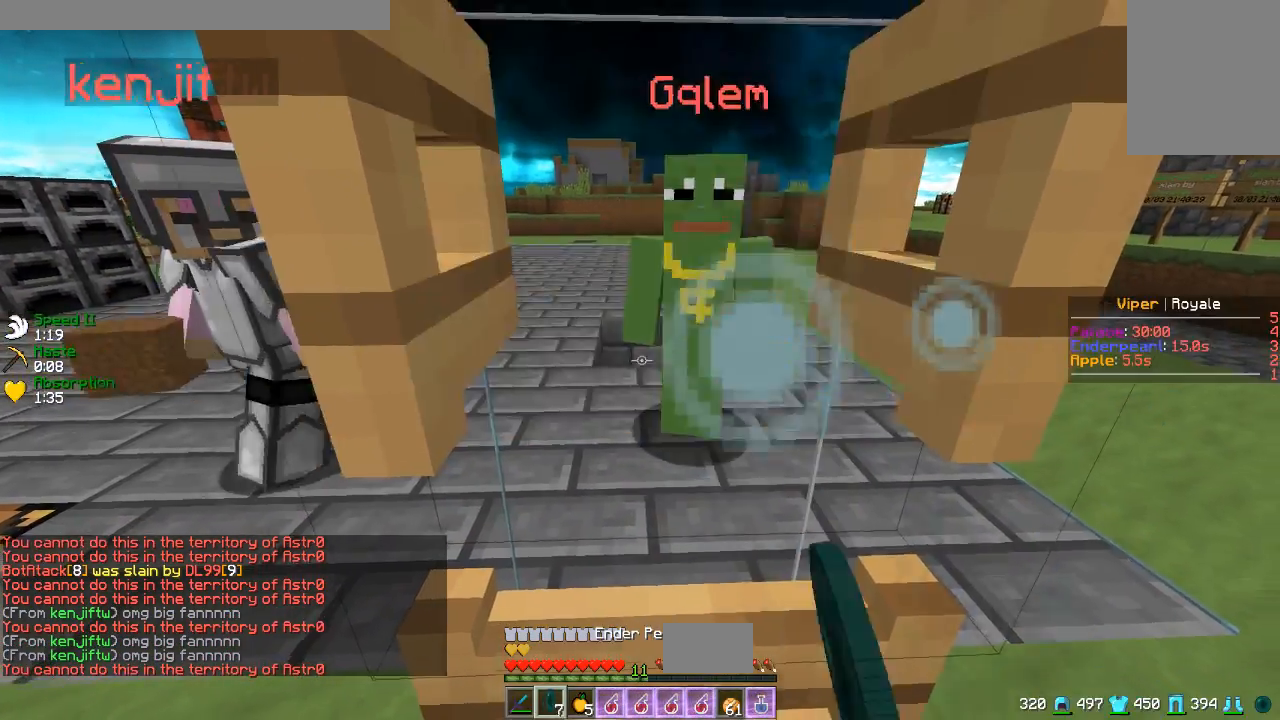
{"keys": [], "mouse": [], "events": [[66, "mouse_right", "up"], [100, "mouse_right", "down"], [233, "mouse_right", "up"], [434, "w", "up"]]}
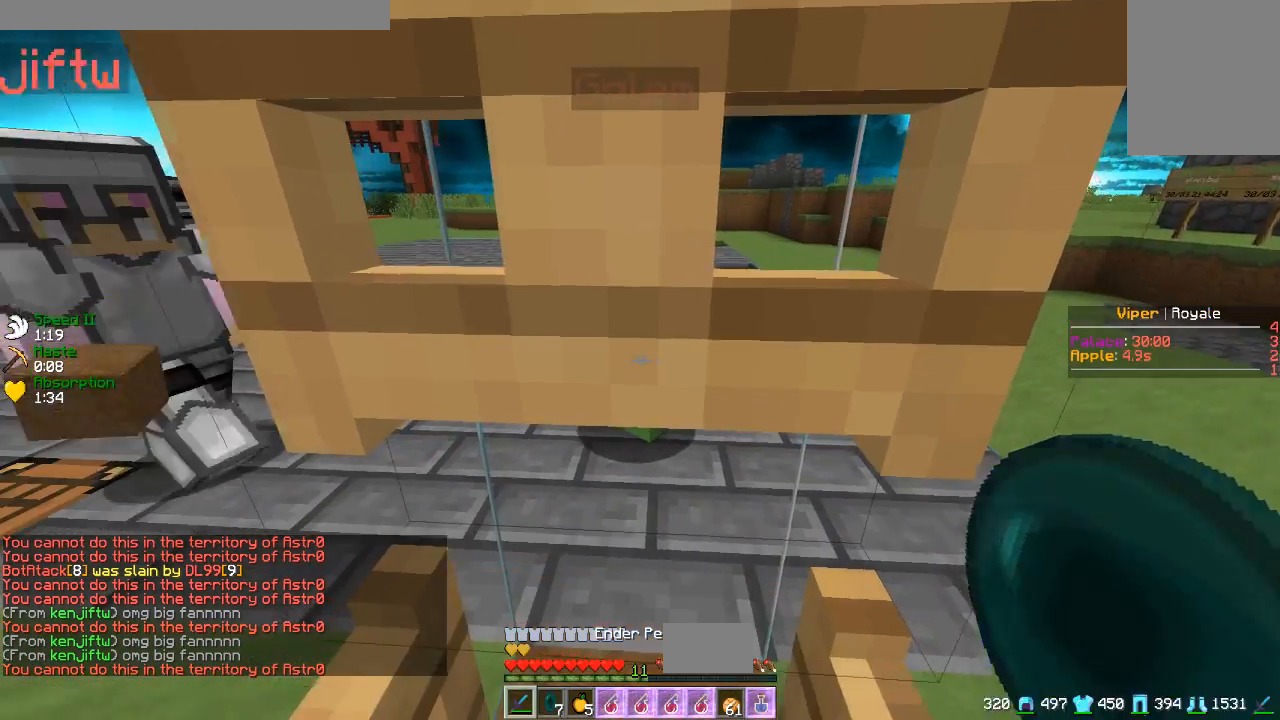
{"keys": ["w"], "mouse": [], "events": [[217, "w", "down"]]}
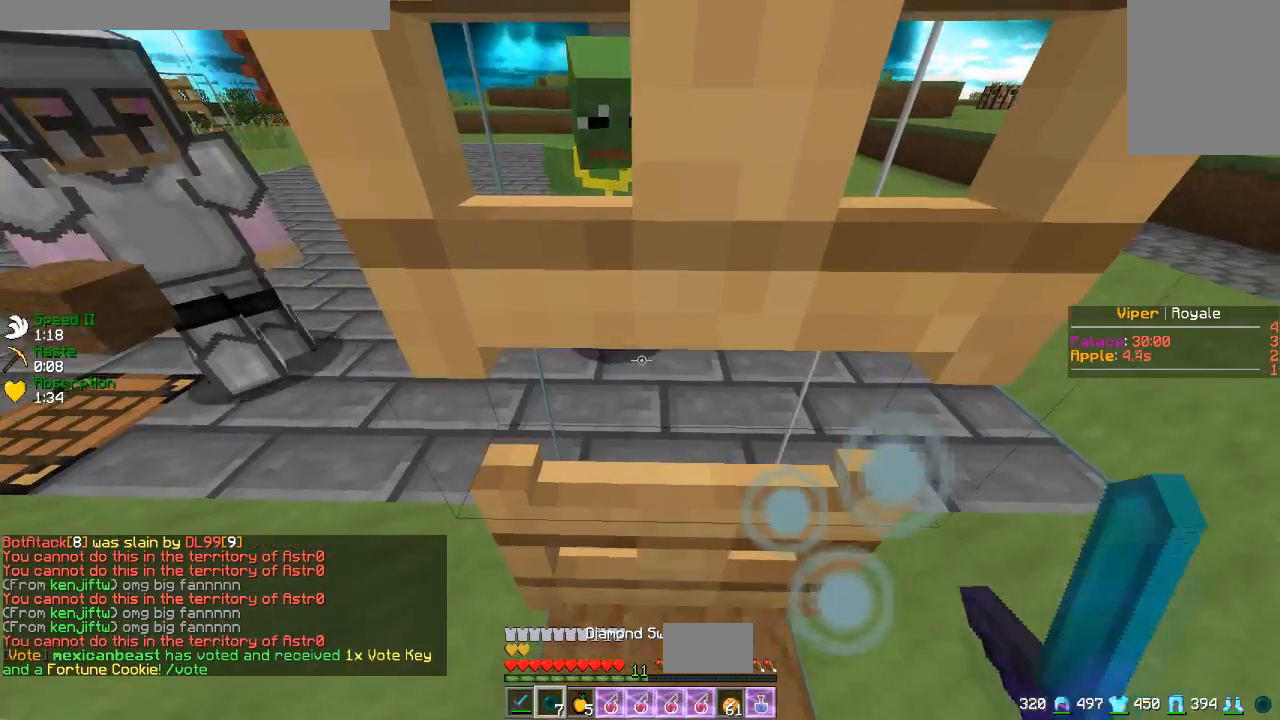
{"keys": ["w"], "mouse": [], "events": []}
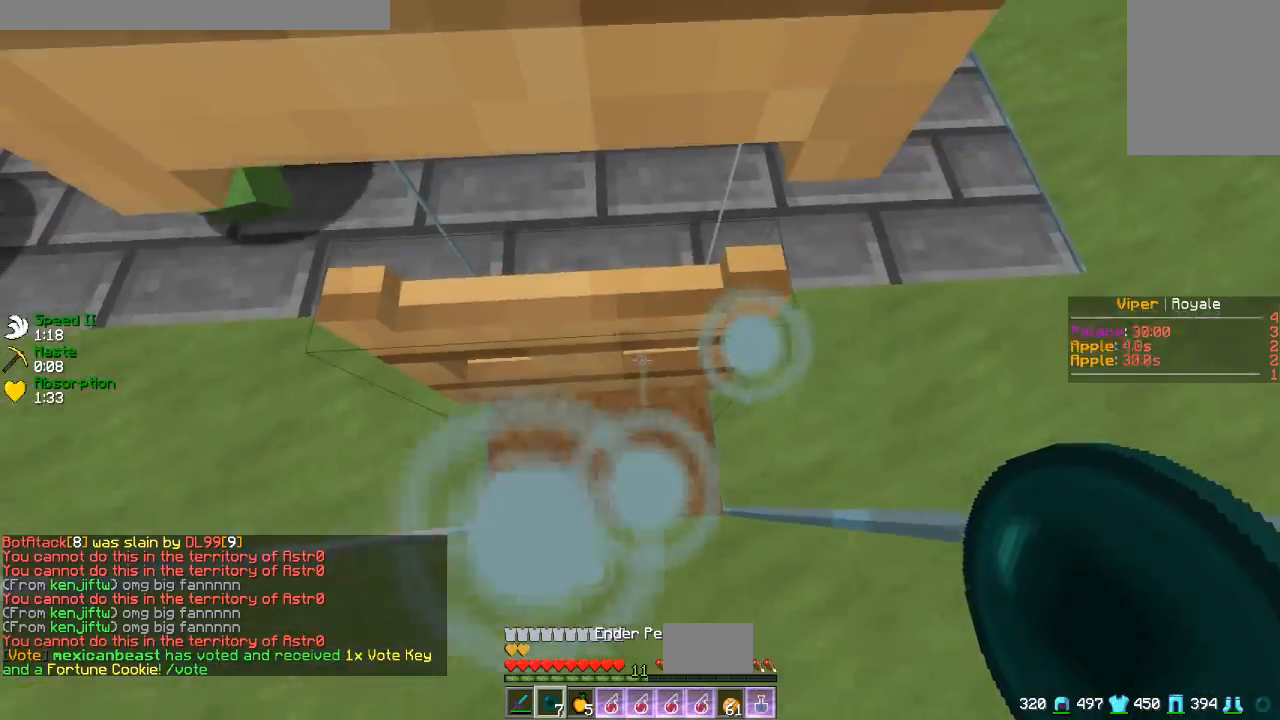
{"keys": ["w"], "mouse": [], "events": []}
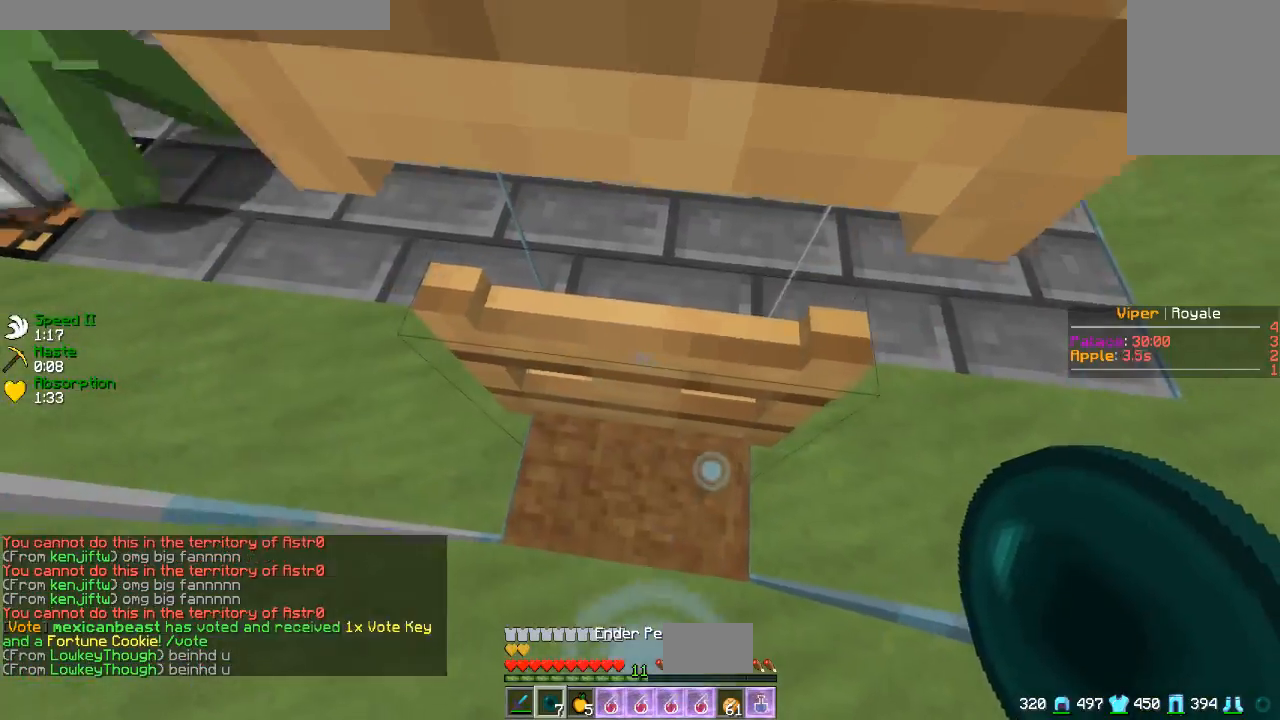
{"keys": ["w"], "mouse": [], "events": []}